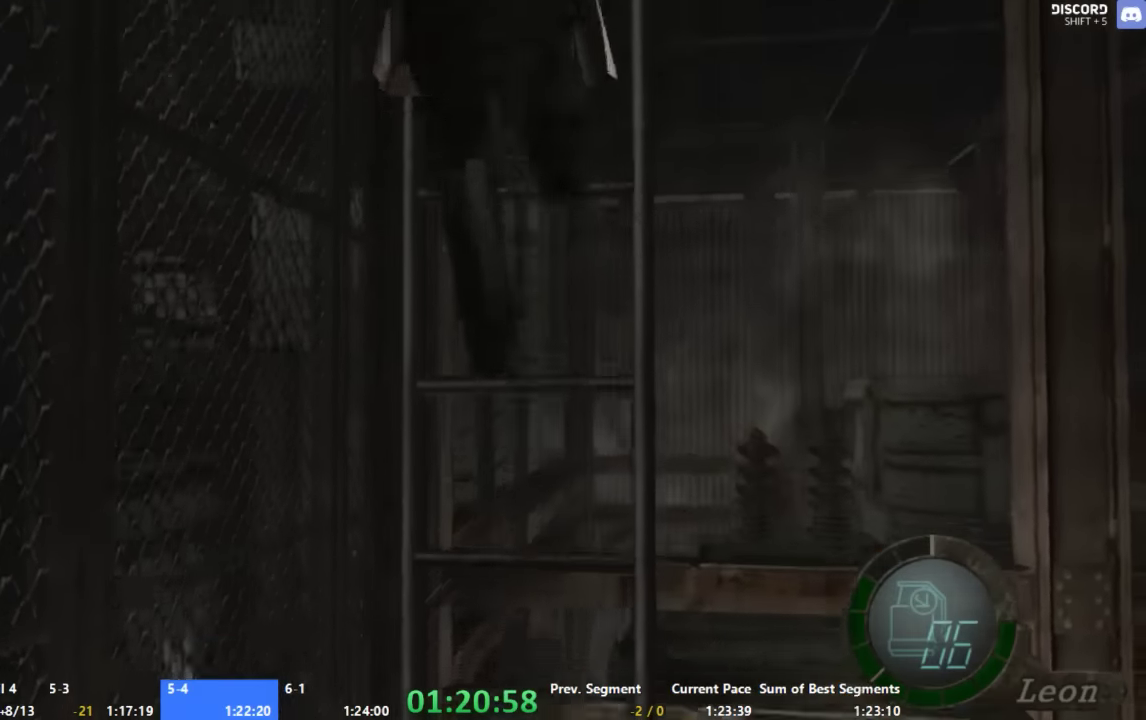
Gameplay with a controller (Xbox layout); each line is a JSON object with the inputs held at the frame after it. "events" lists button and stick changes between this image and that frame as [ms after this image, input, new state], when the widget could be followed in between. Not read: A L1 L2 L3 R1 R2 R3 START left_stick.
{"buttons": [], "right_stick": "center", "events": [[267, "X", "down"], [400, "X", "up"]]}
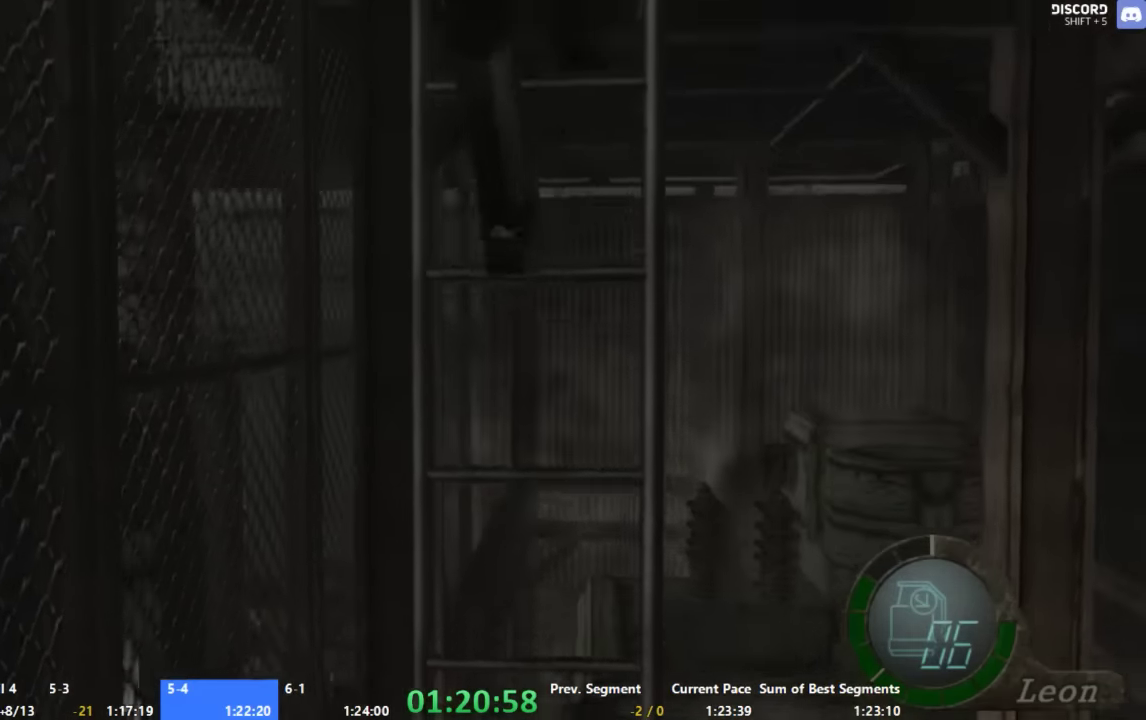
{"buttons": ["X"], "right_stick": "center", "events": [[67, "X", "down"], [134, "X", "up"], [200, "X", "down"]]}
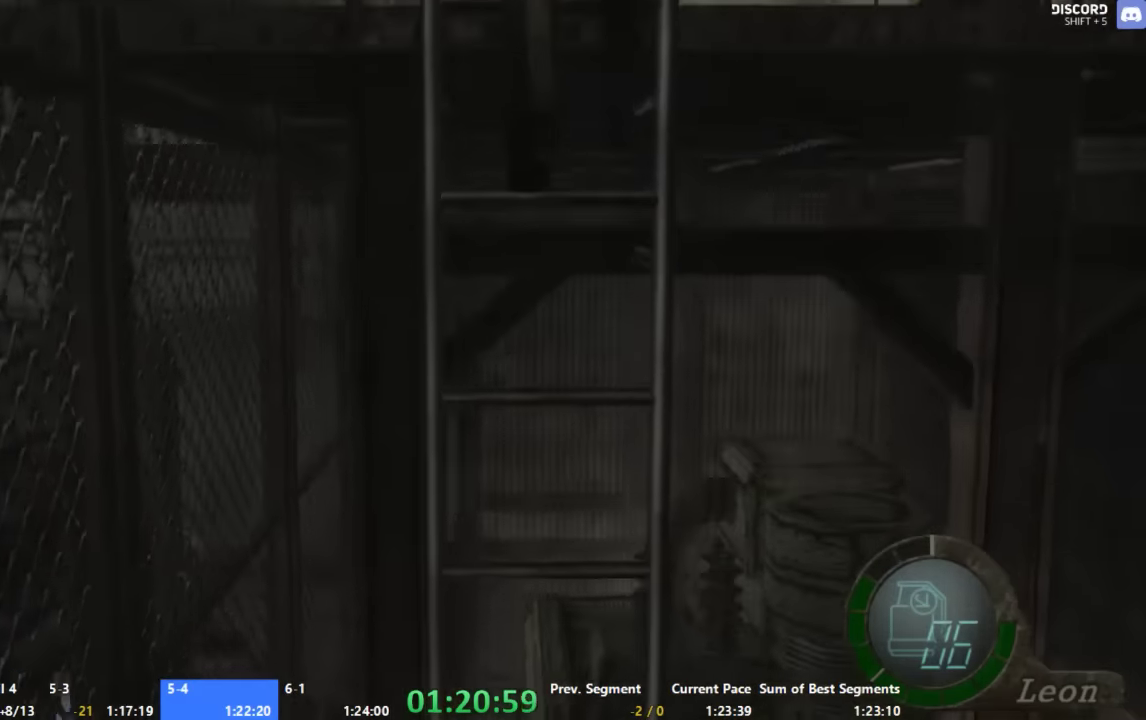
{"buttons": ["X"], "right_stick": "center", "events": []}
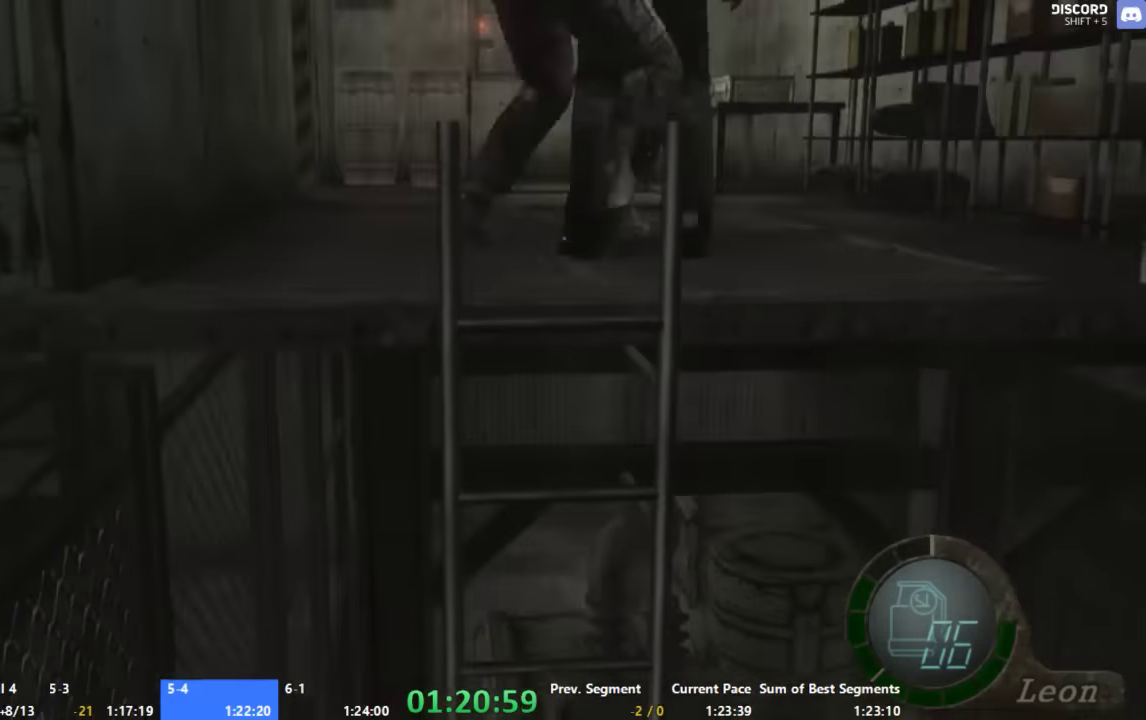
{"buttons": [], "right_stick": "center", "events": [[200, "X", "up"], [334, "X", "down"], [400, "X", "up"]]}
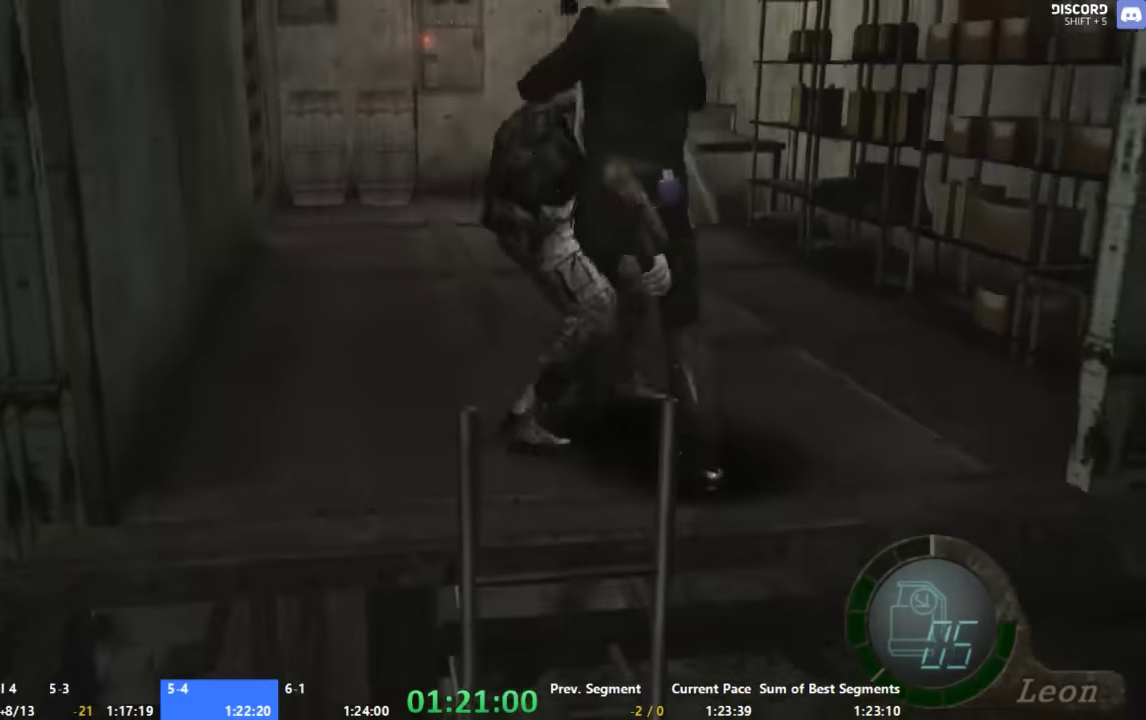
{"buttons": [], "right_stick": "center", "events": []}